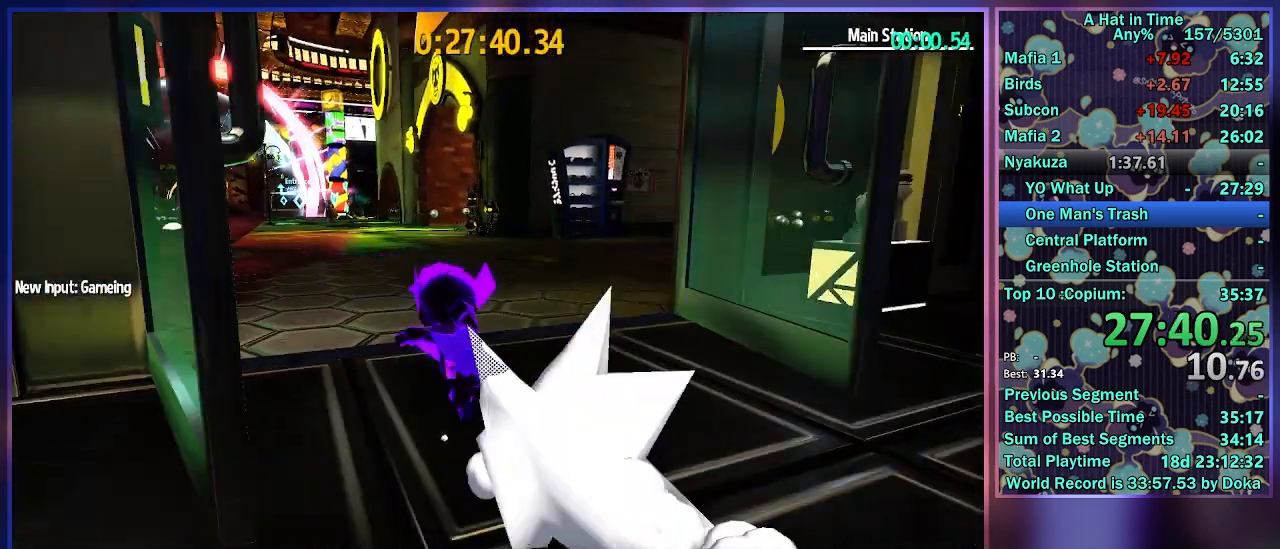
Gameplay with a controller (Xbox layout); each line is a JSON object with the inputs held at the frame after it. "events" lists button and stick changes between this image and that frame as [ms after this image, input, new state], when the widget could be followed in between.
{"buttons": ["L2"], "left_stick": "up", "right_stick": "center", "events": [[50, "left_stick", "up"], [217, "R2", "down"], [267, "right_stick", "center"], [400, "R2", "up"]]}
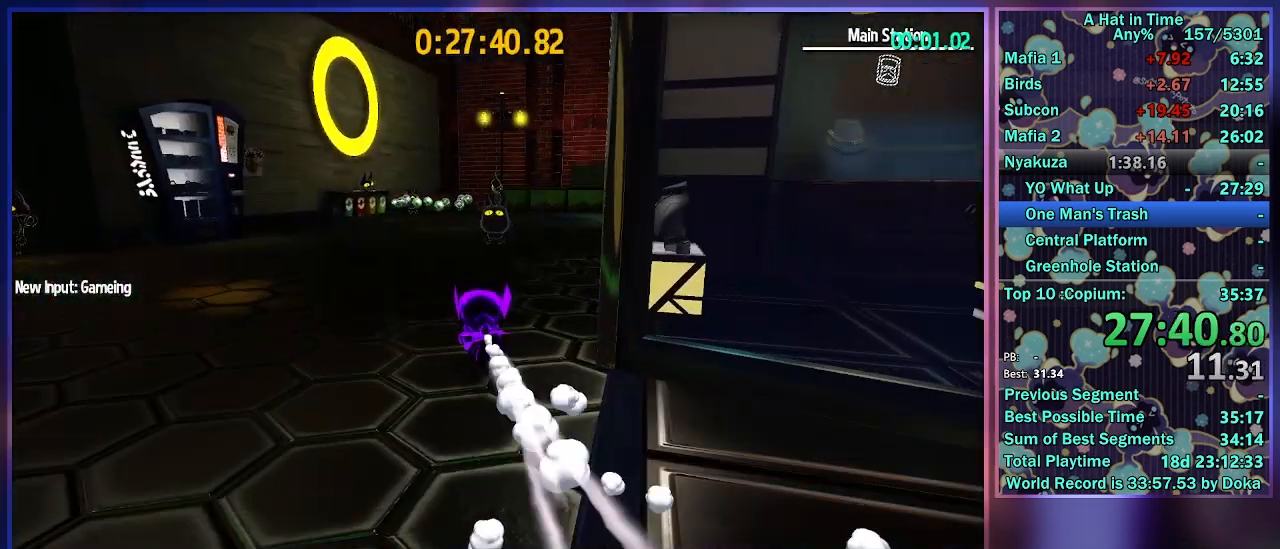
{"buttons": ["L2"], "left_stick": "up", "right_stick": "center", "events": [[167, "R2", "down"], [233, "right_stick", "right"], [367, "R2", "up"], [383, "right_stick", "center"]]}
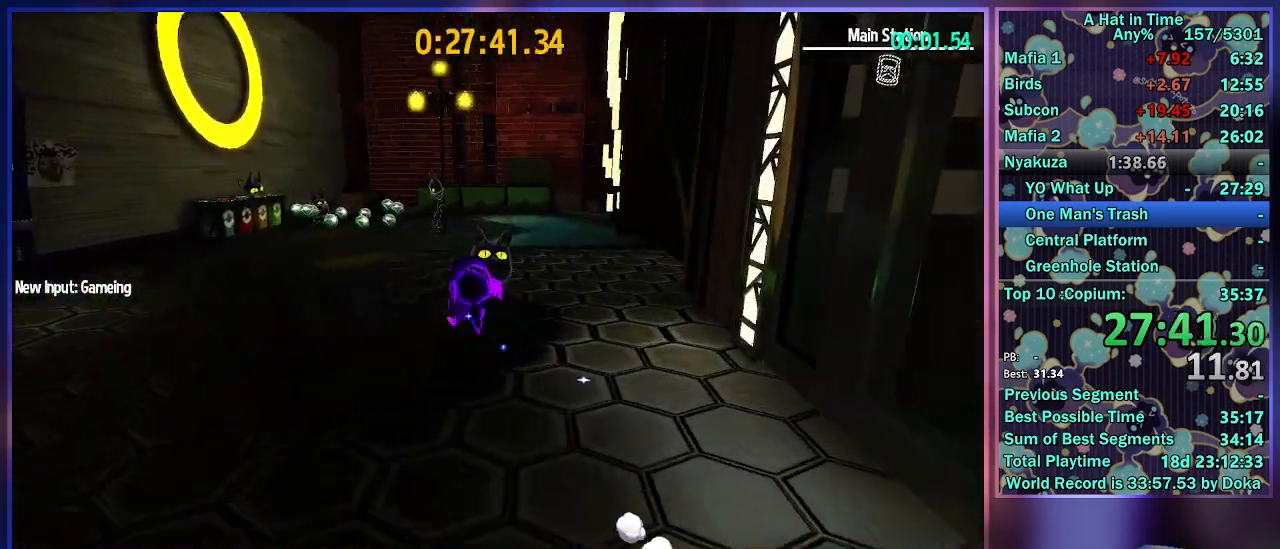
{"buttons": ["L2"], "left_stick": "up", "right_stick": "center", "events": [[17, "right_stick", "right"], [100, "R2", "down"], [133, "right_stick", "center"], [283, "R2", "up"]]}
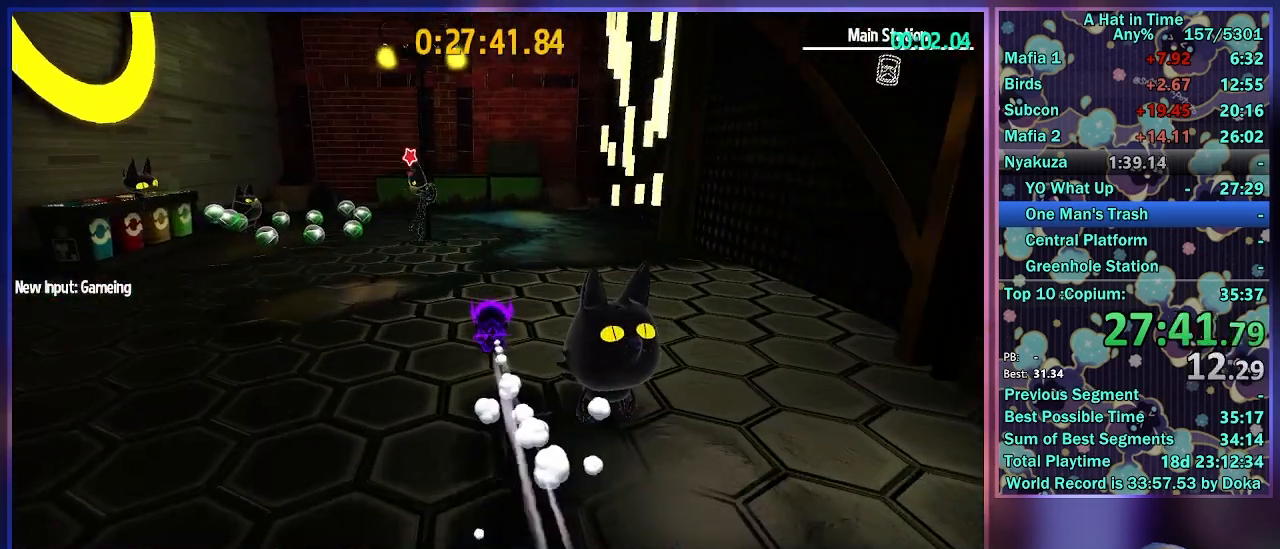
{"buttons": ["L2"], "left_stick": "up", "right_stick": "left", "events": [[83, "R2", "down"], [117, "right_stick", "left"], [267, "R2", "up"], [267, "right_stick", "center"], [433, "right_stick", "left"]]}
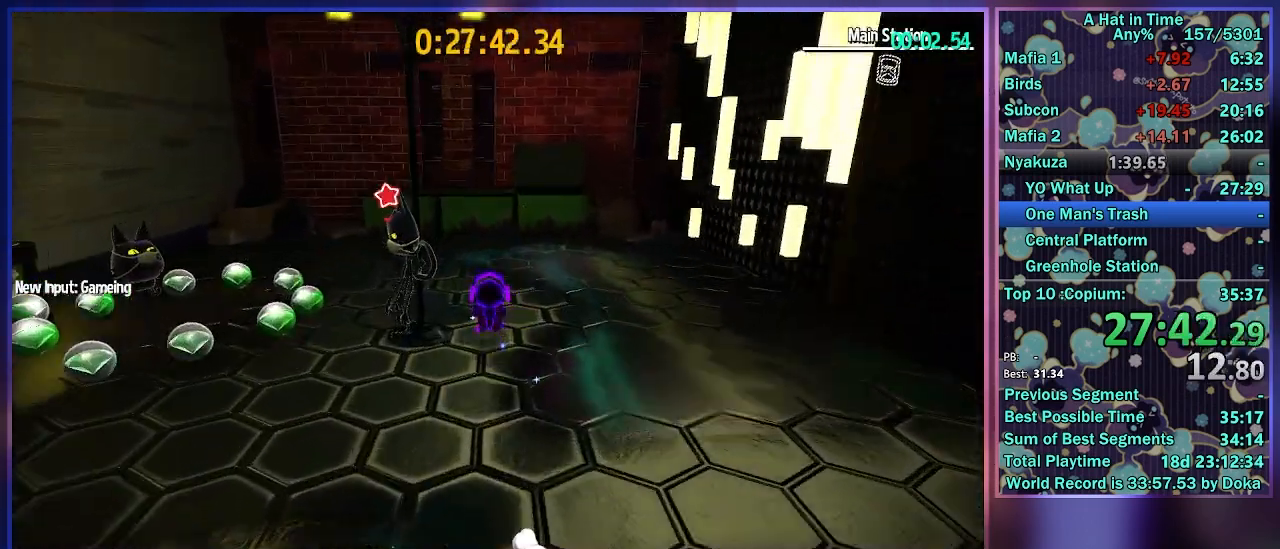
{"buttons": ["A"], "left_stick": "up-left", "right_stick": "center", "events": [[83, "right_stick", "center"], [367, "L2", "up"], [383, "A", "down"], [500, "left_stick", "up-left"]]}
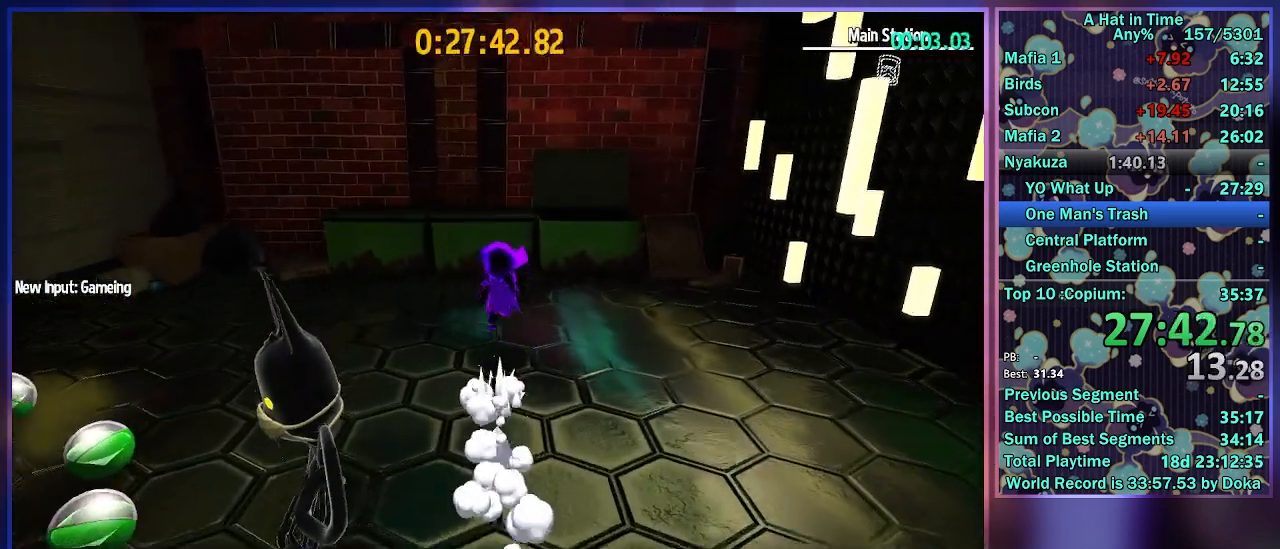
{"buttons": ["A"], "left_stick": "up-left", "right_stick": "center", "events": [[367, "L1", "down"], [483, "L1", "up"]]}
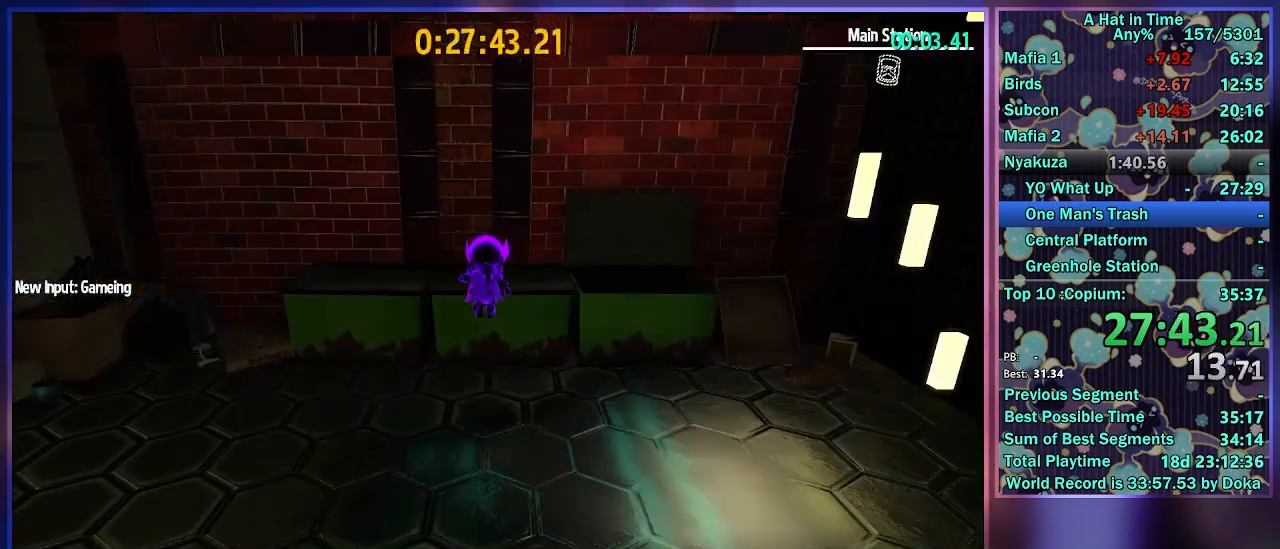
{"buttons": ["L2"], "left_stick": "up-left", "right_stick": "center", "events": [[417, "L2", "down"], [450, "A", "up"]]}
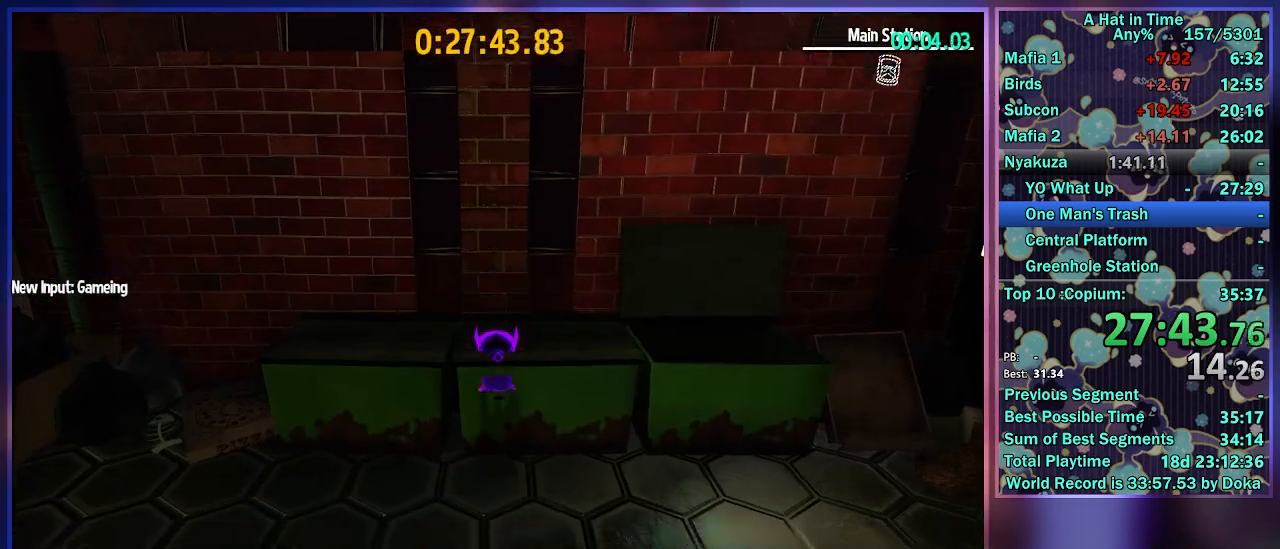
{"buttons": ["L2"], "left_stick": "up-left", "right_stick": "left", "events": [[133, "right_stick", "left"], [250, "right_stick", "center"], [450, "right_stick", "left"]]}
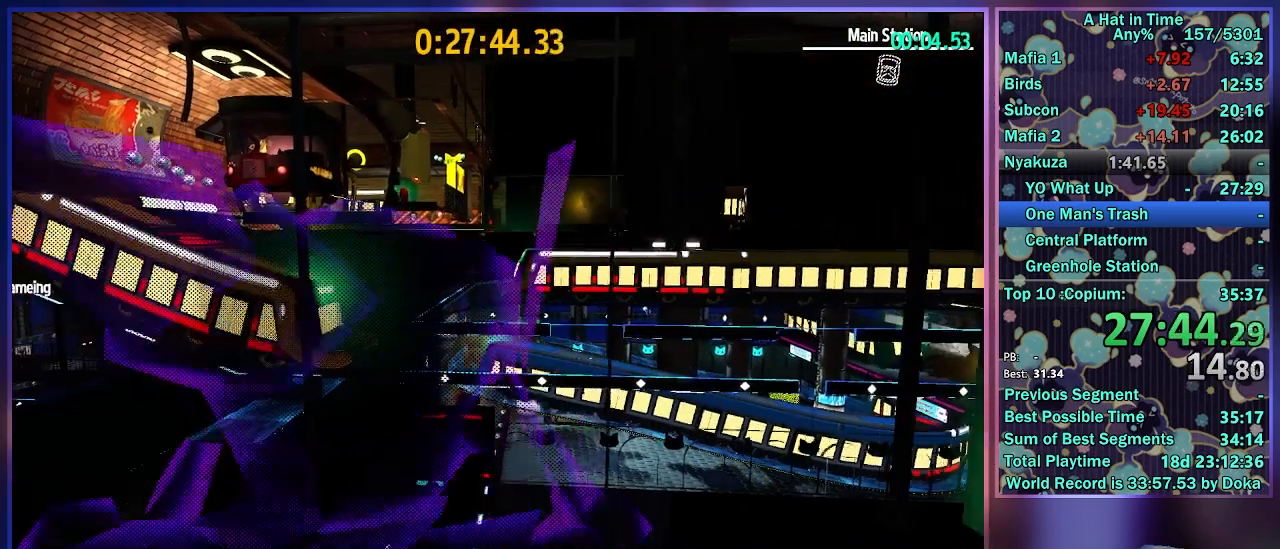
{"buttons": ["L2"], "left_stick": "up-left", "right_stick": "center", "events": [[100, "right_stick", "center"]]}
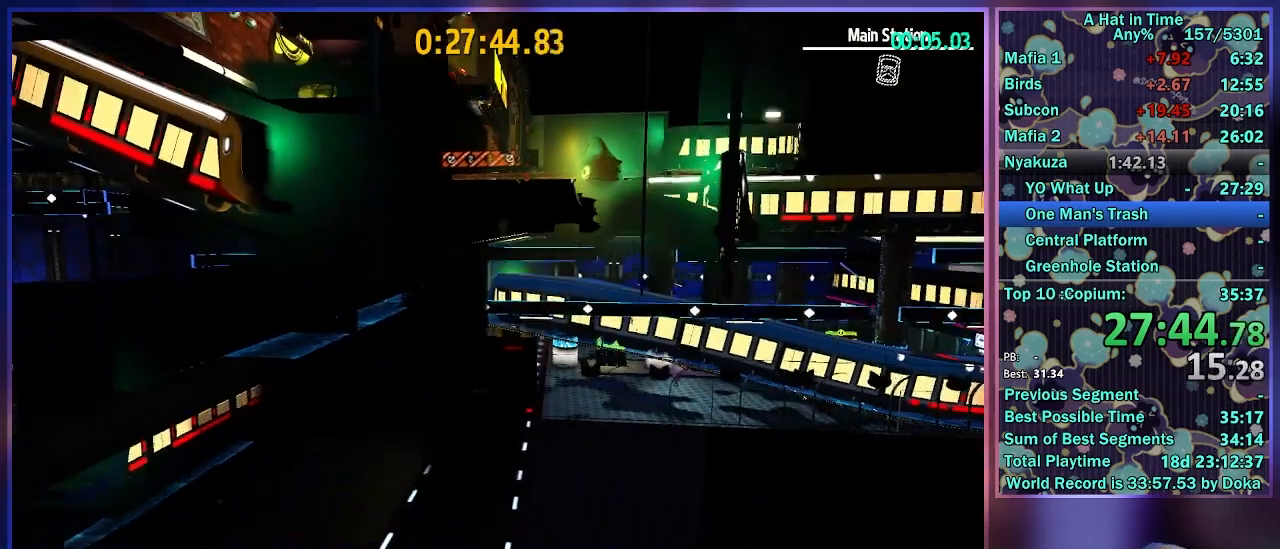
{"buttons": ["L2"], "left_stick": "up-left", "right_stick": "center", "events": [[50, "R2", "down"], [300, "R2", "up"]]}
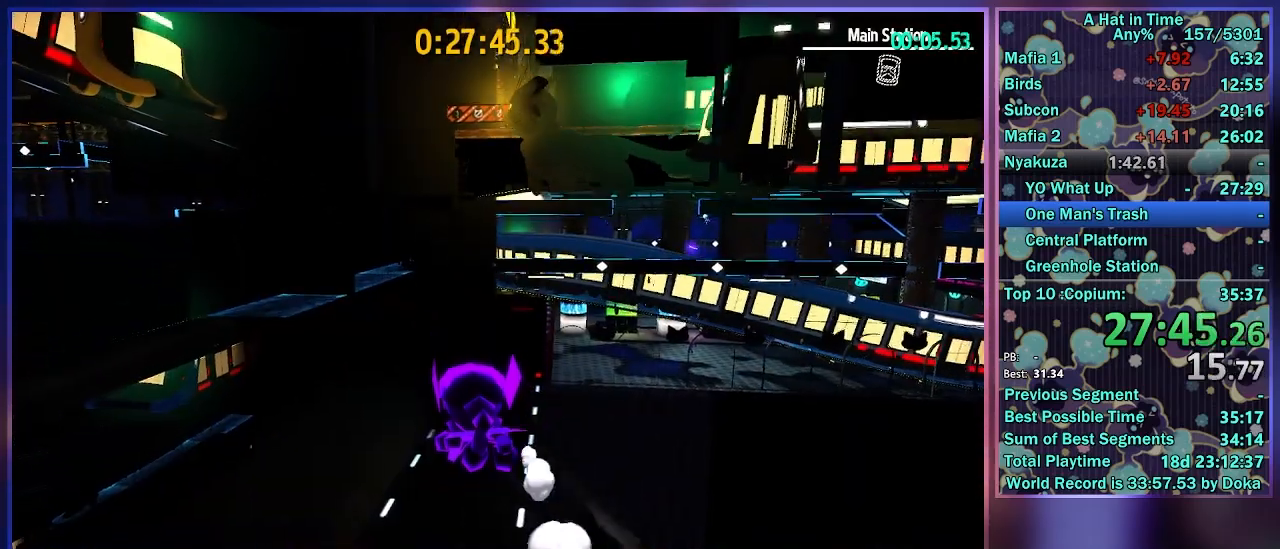
{"buttons": ["L2"], "left_stick": "up-right", "right_stick": "center", "events": [[267, "left_stick", "up-right"]]}
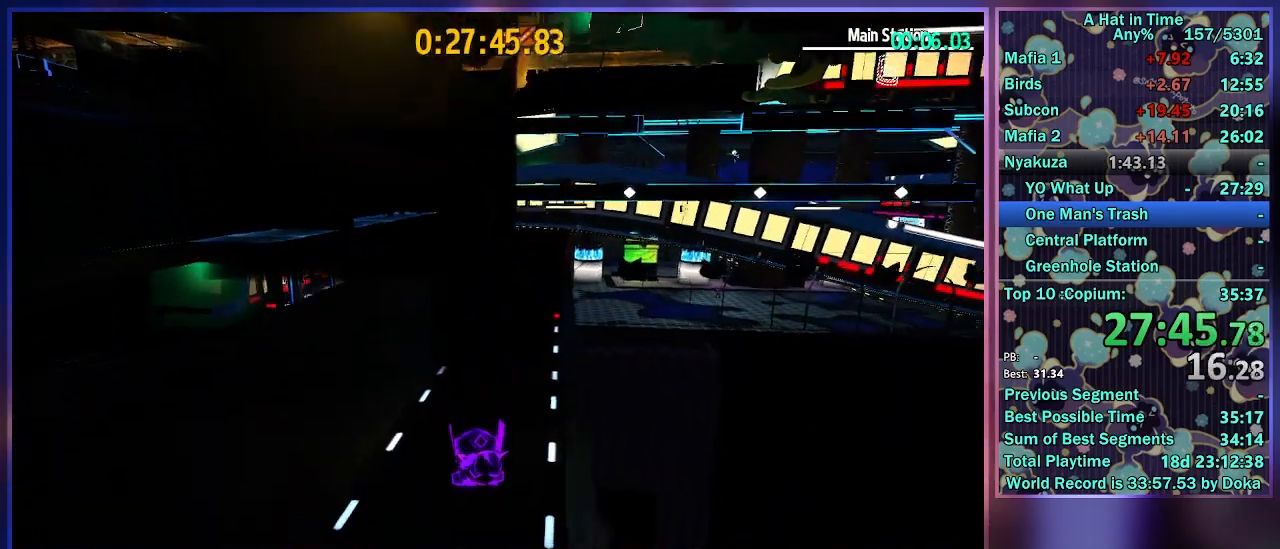
{"buttons": ["L2", "R2"], "left_stick": "up-right", "right_stick": "center", "events": [[67, "R2", "down"], [300, "R2", "up"], [500, "R2", "down"]]}
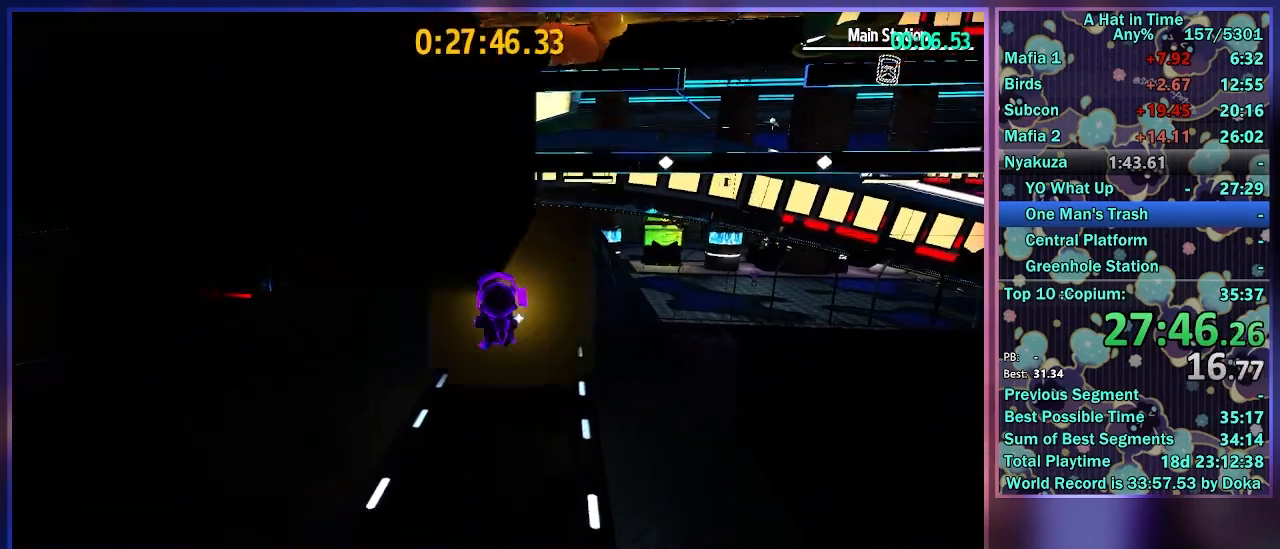
{"buttons": ["L2"], "left_stick": "up-right", "right_stick": "center", "events": [[267, "R2", "up"]]}
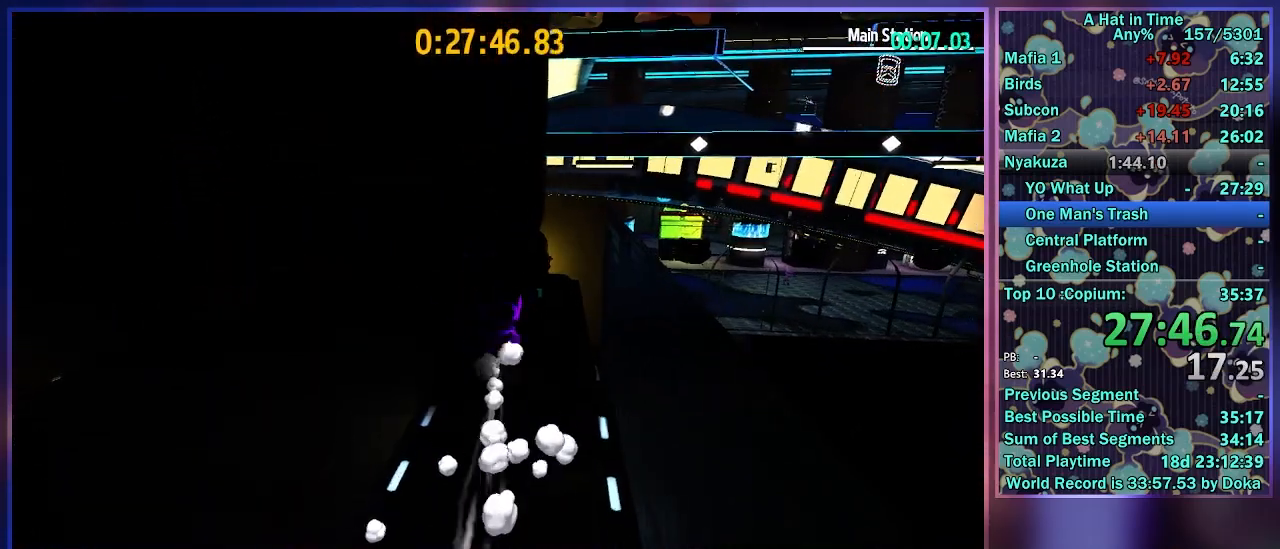
{"buttons": ["L2", "R2"], "left_stick": "up-right", "right_stick": "left", "events": [[17, "R2", "down"], [200, "R2", "up"], [317, "right_stick", "left"], [417, "R2", "down"]]}
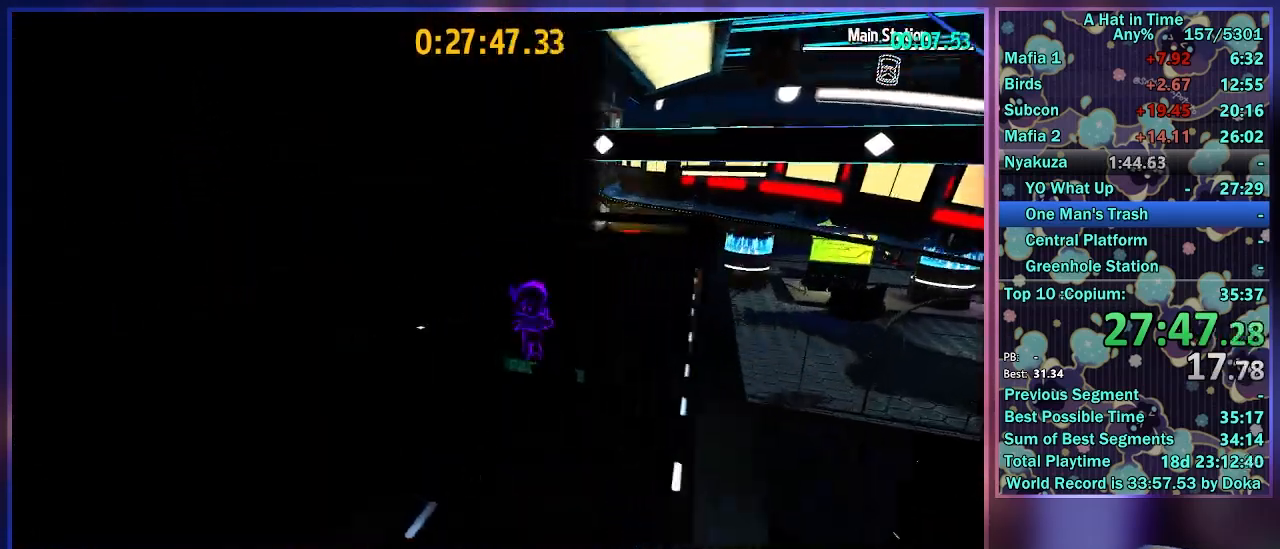
{"buttons": ["L2", "R2"], "left_stick": "up", "right_stick": "center", "events": [[17, "left_stick", "up"], [17, "right_stick", "center"], [117, "R2", "up"], [450, "R2", "down"]]}
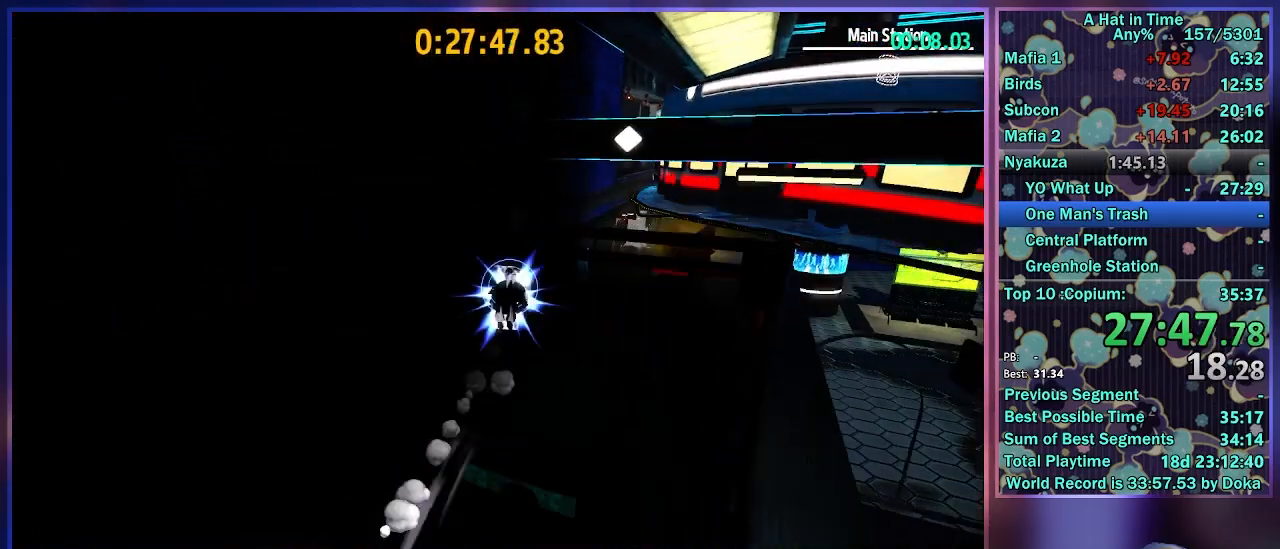
{"buttons": ["L2"], "left_stick": "up", "right_stick": "center", "events": [[17, "right_stick", "left"], [133, "R2", "up"], [150, "right_stick", "center"], [300, "right_stick", "left"], [417, "right_stick", "center"]]}
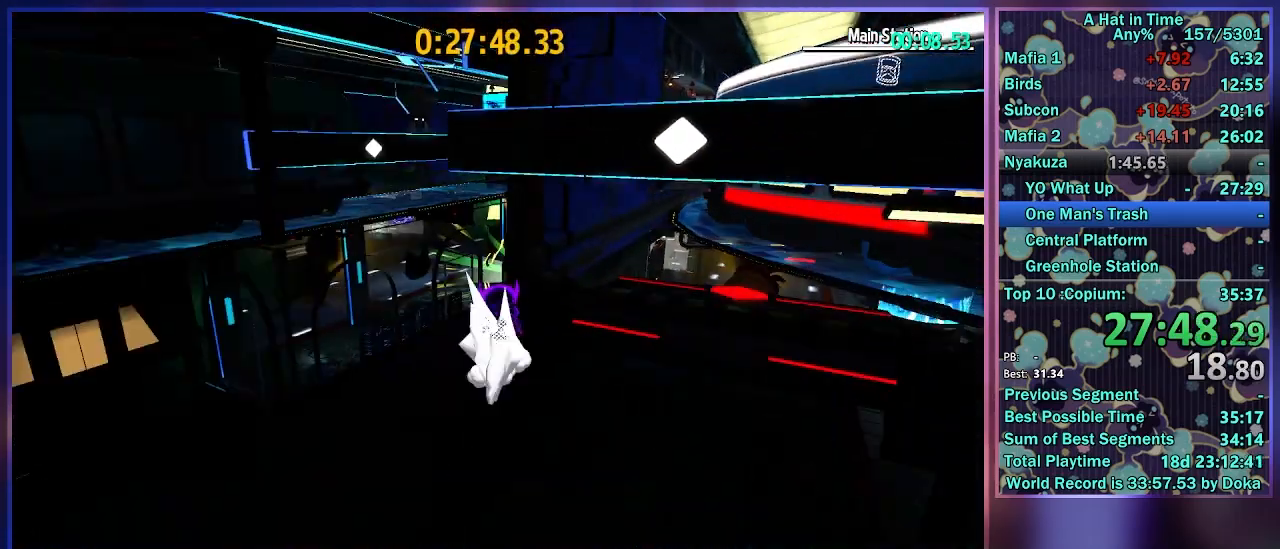
{"buttons": [], "left_stick": "up", "right_stick": "center", "events": [[217, "L2", "up"], [233, "A", "down"], [483, "A", "up"]]}
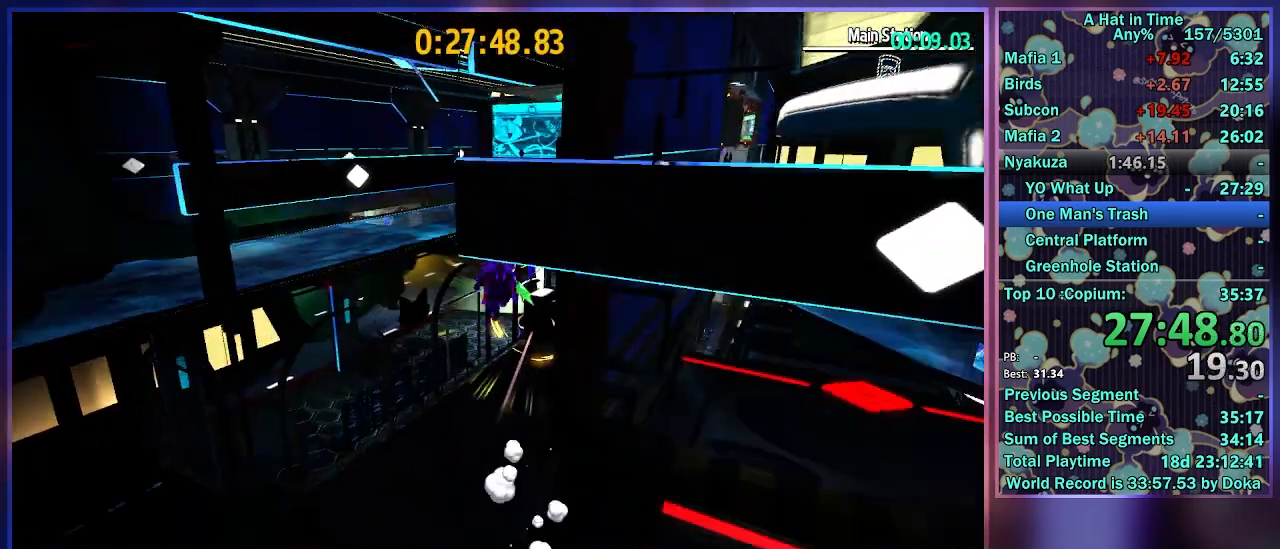
{"buttons": ["A"], "left_stick": "up", "right_stick": "center", "events": [[100, "right_stick", "right"], [267, "right_stick", "center"], [300, "A", "down"]]}
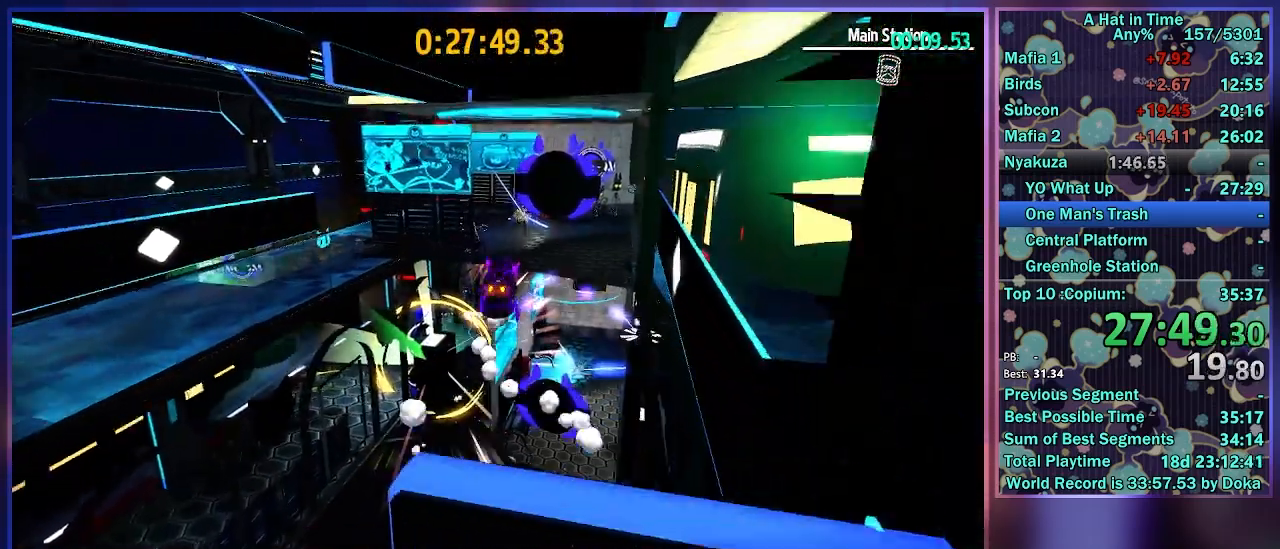
{"buttons": ["L2", "R2"], "left_stick": "up", "right_stick": "center", "events": [[33, "A", "up"], [133, "L2", "down"], [200, "right_stick", "right"], [333, "R2", "down"], [433, "right_stick", "center"]]}
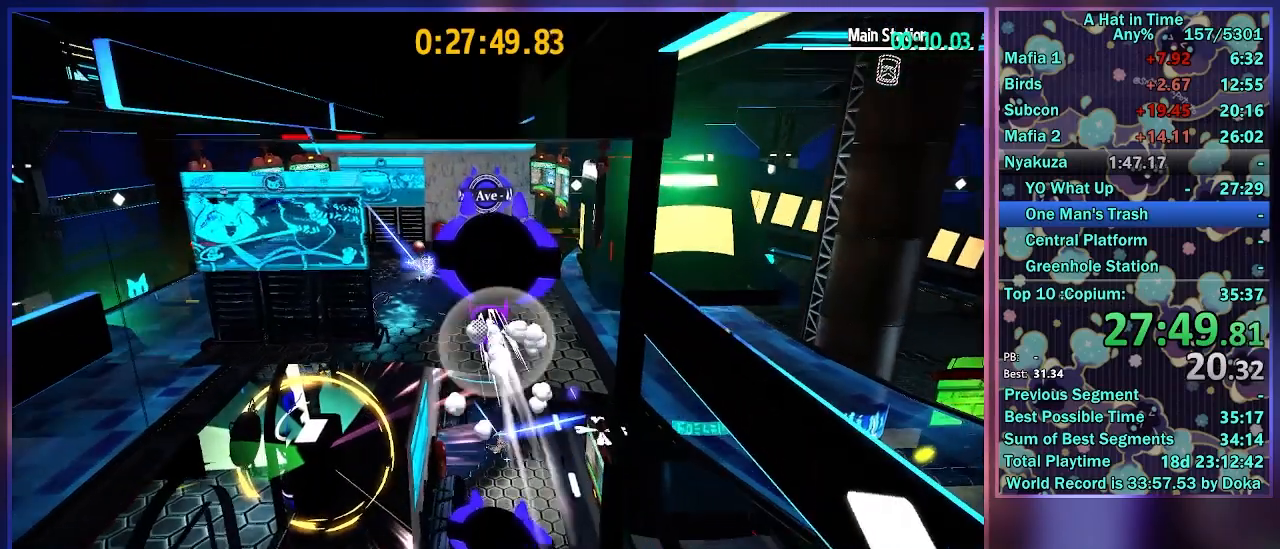
{"buttons": ["A", "L2"], "left_stick": "up", "right_stick": "center", "events": [[67, "R2", "up"], [117, "A", "down"]]}
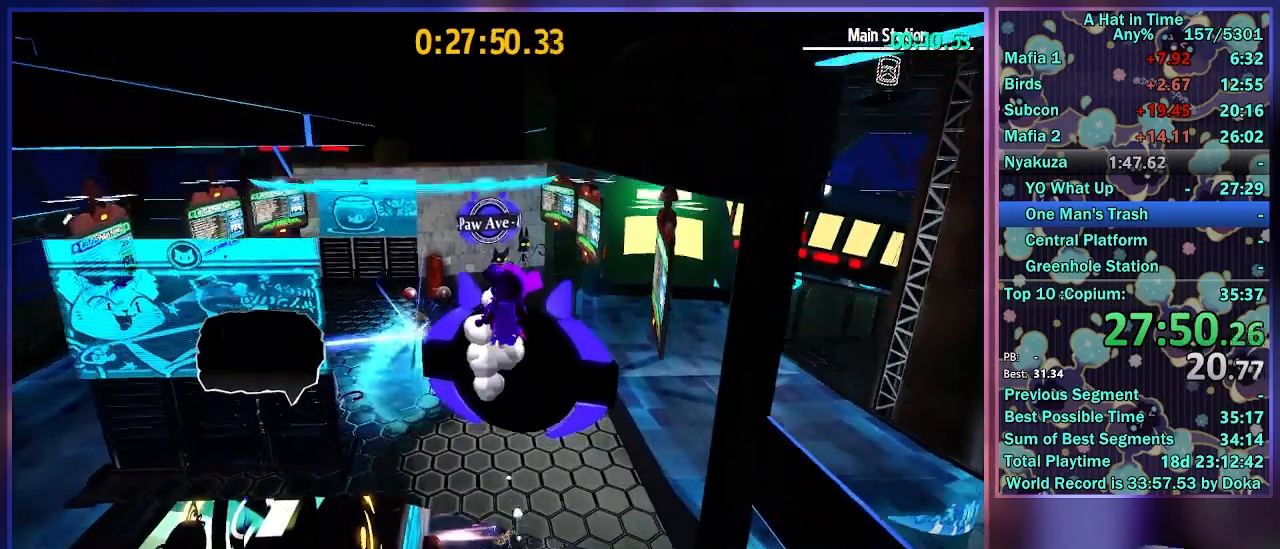
{"buttons": ["L2"], "left_stick": "up", "right_stick": "right", "events": [[50, "A", "up"], [317, "right_stick", "right"]]}
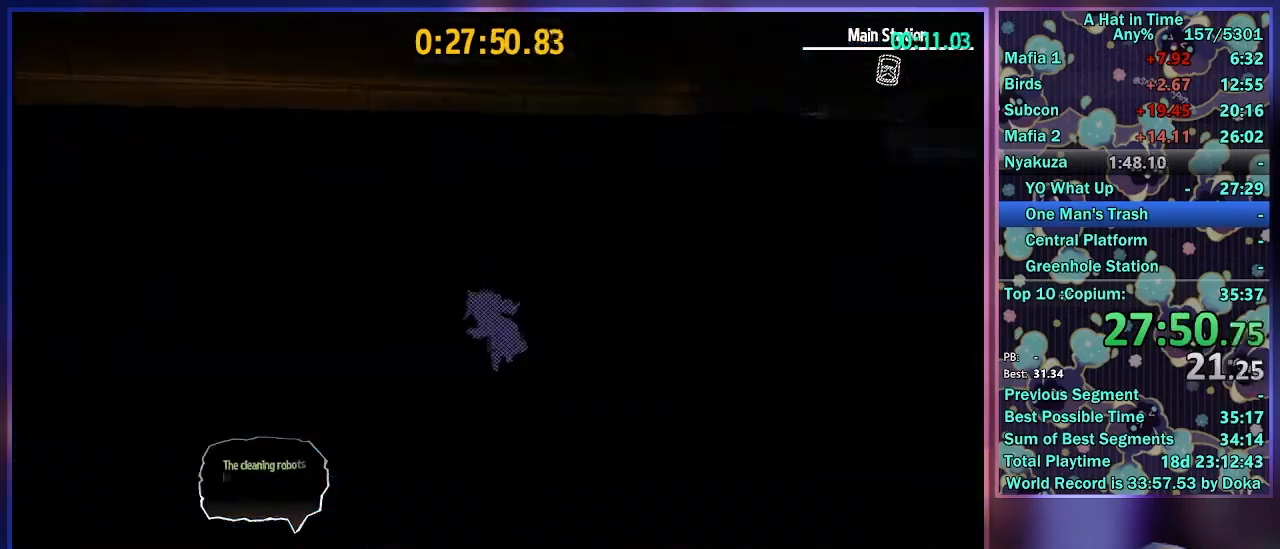
{"buttons": ["A"], "left_stick": "up", "right_stick": "center", "events": [[150, "L2", "up"], [167, "right_stick", "center"], [183, "A", "down"], [417, "A", "up"], [500, "A", "down"]]}
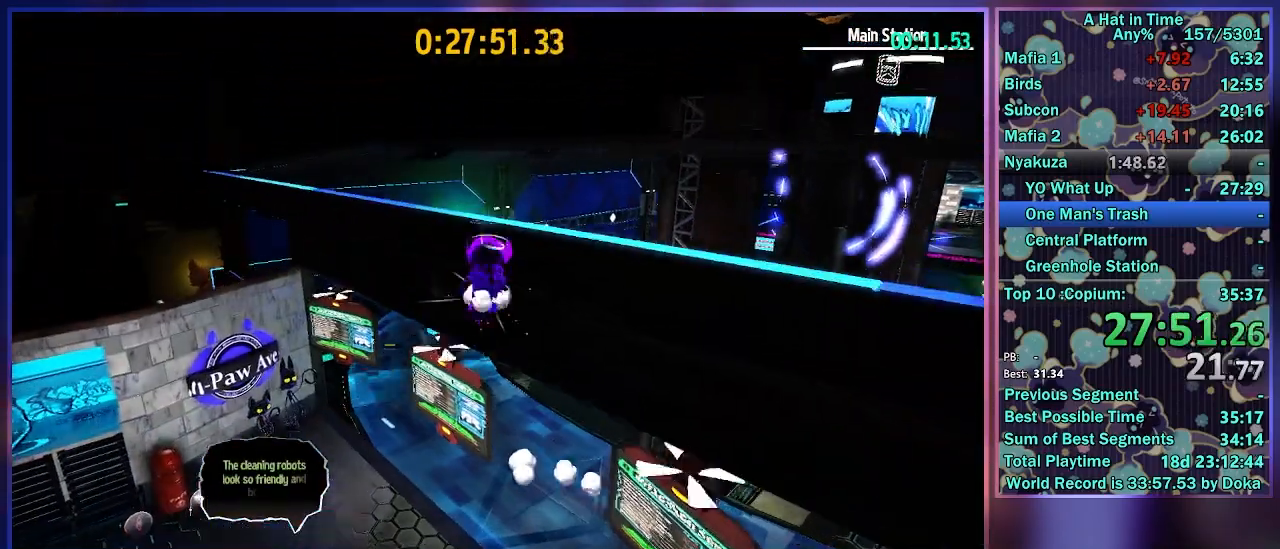
{"buttons": ["L2", "R2"], "left_stick": "up", "right_stick": "center", "events": [[200, "L2", "down"], [233, "A", "up"], [300, "R2", "down"]]}
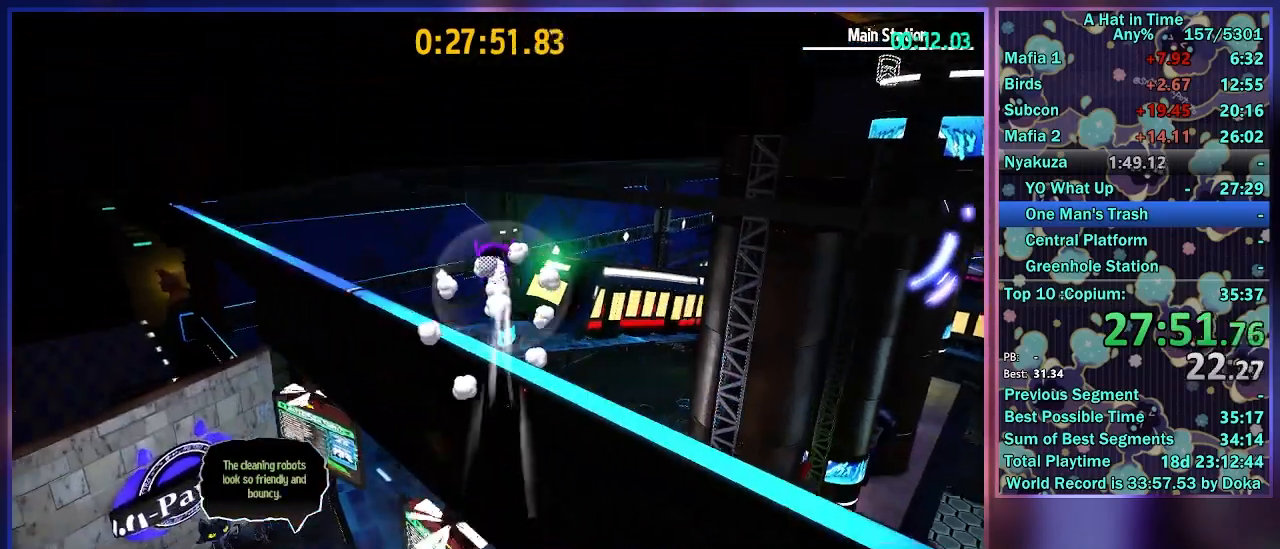
{"buttons": ["L2"], "left_stick": "up", "right_stick": "left", "events": [[33, "R2", "up"], [250, "R2", "down"], [467, "R2", "up"], [500, "right_stick", "left"]]}
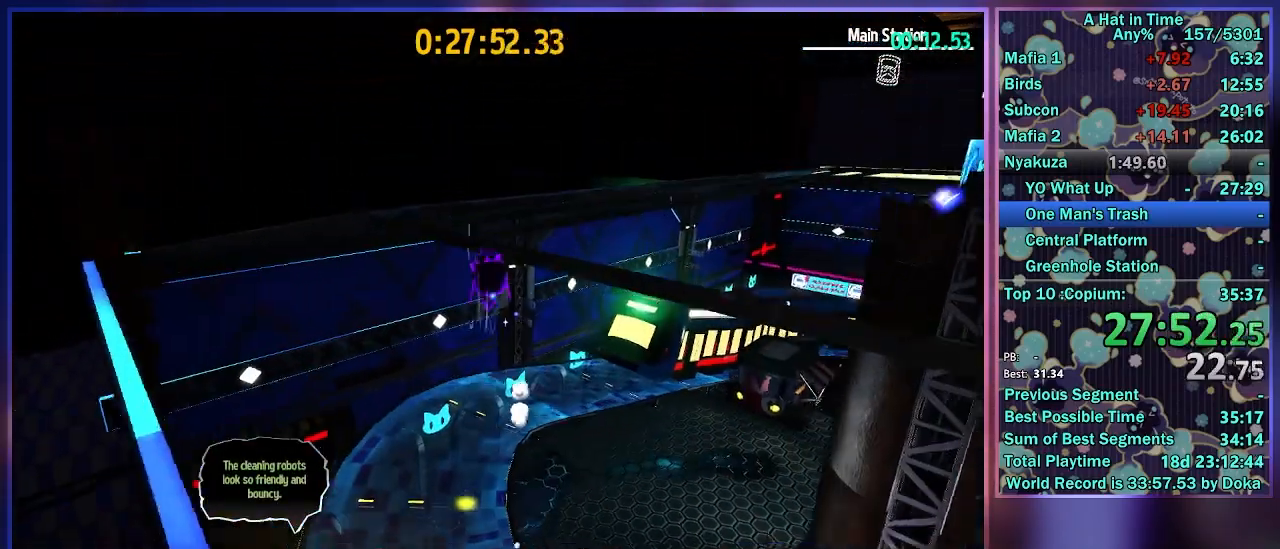
{"buttons": ["A", "L2"], "left_stick": "up", "right_stick": "center", "events": [[100, "right_stick", "center"], [400, "A", "down"]]}
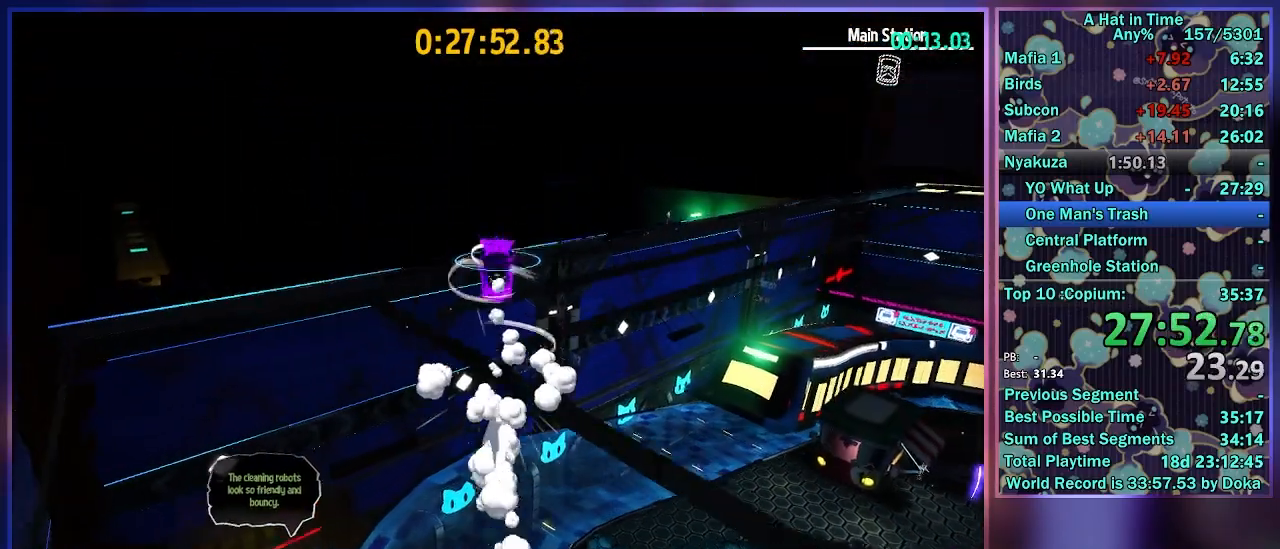
{"buttons": ["L2"], "left_stick": "up", "right_stick": "left", "events": [[50, "A", "up"], [100, "R2", "down"], [317, "R2", "up"], [383, "right_stick", "left"]]}
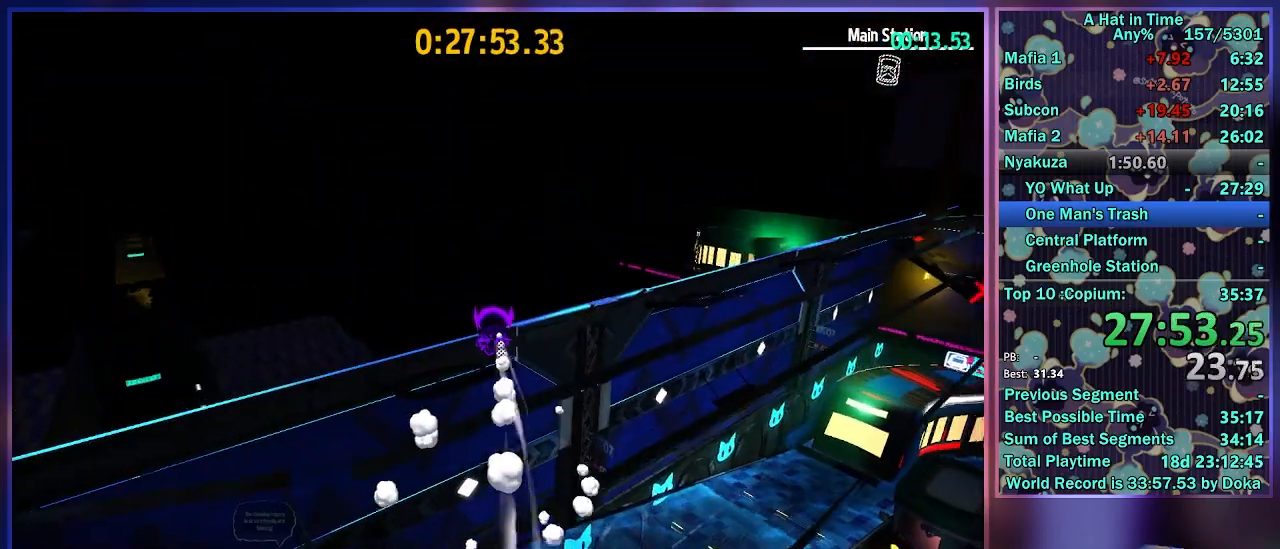
{"buttons": ["L2"], "left_stick": "up", "right_stick": "center", "events": [[17, "right_stick", "center"], [150, "right_stick", "left"], [300, "right_stick", "center"]]}